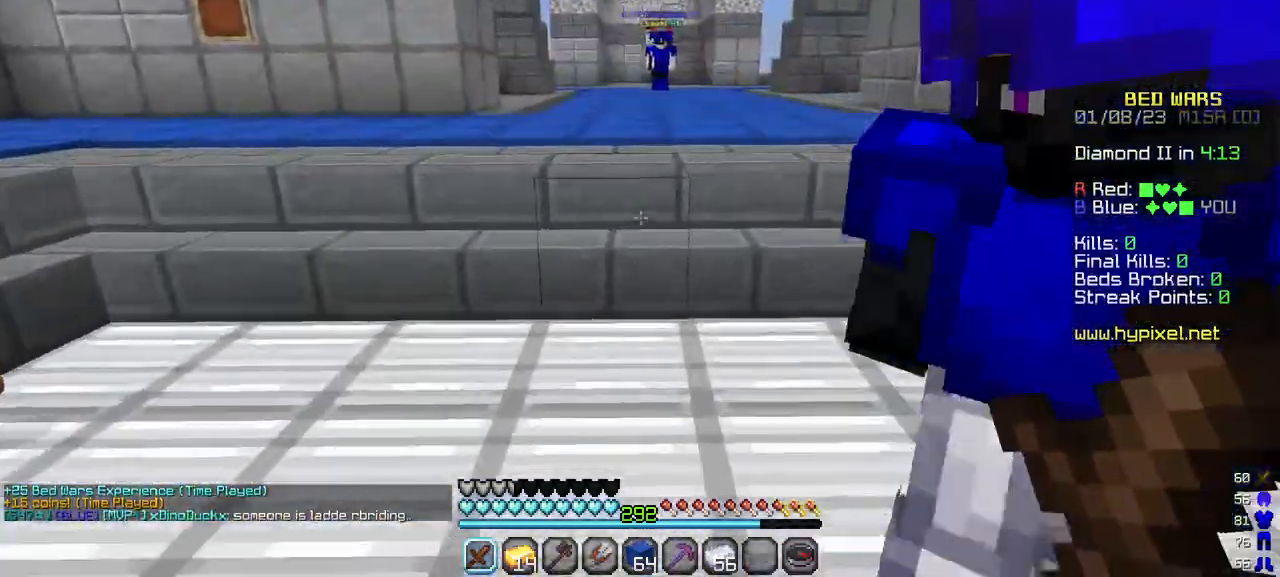
Gameplay with keyboard and mouse; each line is a JSON object with the keys and mouse buttons held at the frame after it. "events" lists presses ("down") and releases ("up") of "a", "d", "s", "w", "mouse_left" and "mouse_right" between this image and that frame as [ms after this image, input, new state], when the widget could be followed in between. "mouse_left", "mouse_right" = the "left", "right" buttons of the "mouse" list. No other keys are recorded. Fast repeated clicks can show as one long hold. Mouse movement is not recorded.
{"keys": ["a", "w"], "mouse": [], "events": [[33, "a", "down"]]}
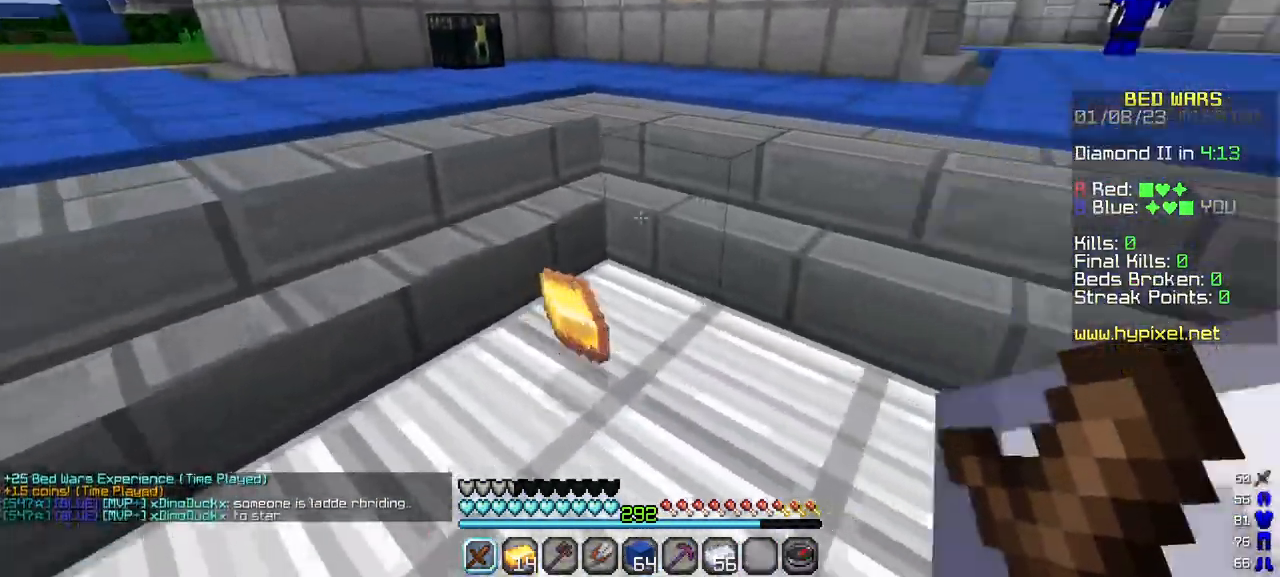
{"keys": ["w"], "mouse": [], "events": [[83, "a", "up"]]}
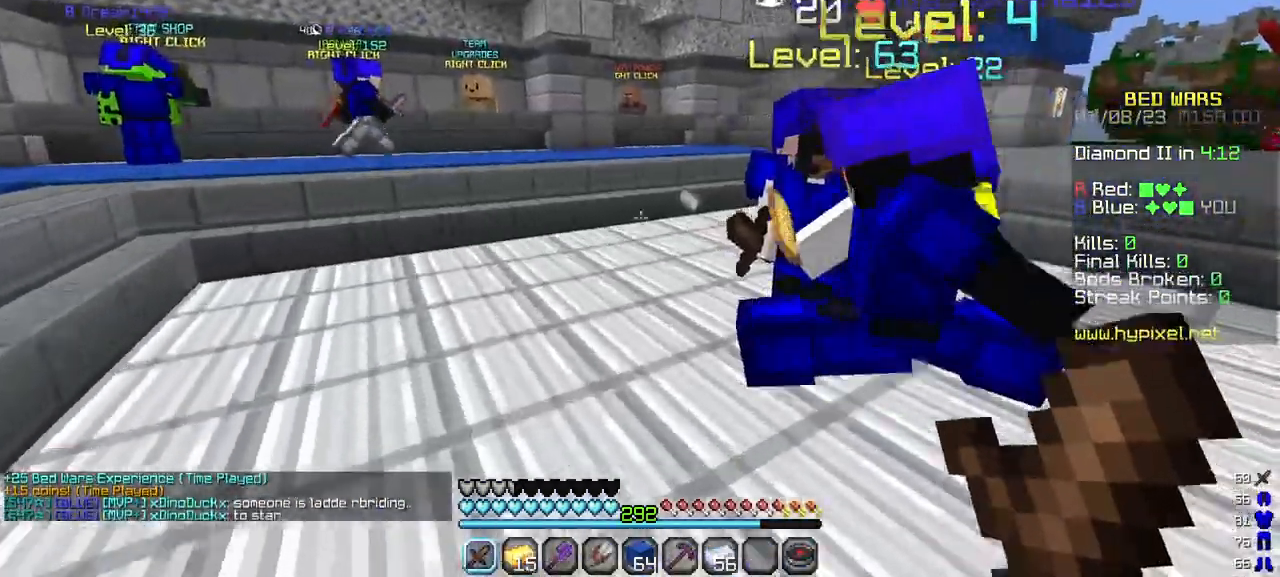
{"keys": ["w"], "mouse": [], "events": []}
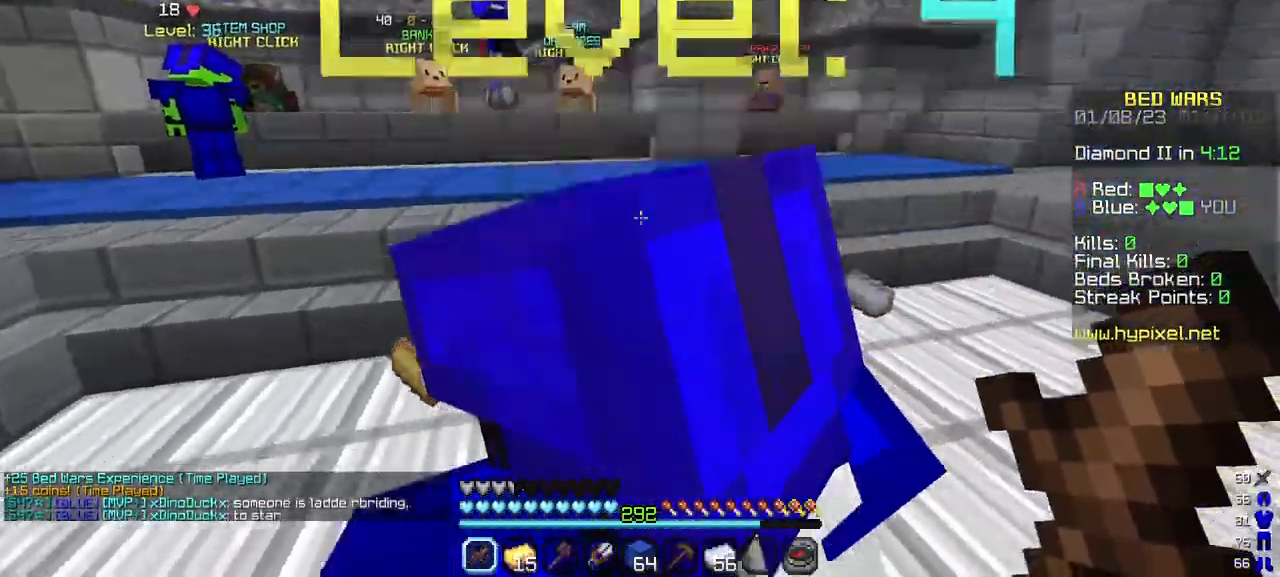
{"keys": ["w"], "mouse": [], "events": [[250, "a", "down"], [433, "a", "up"]]}
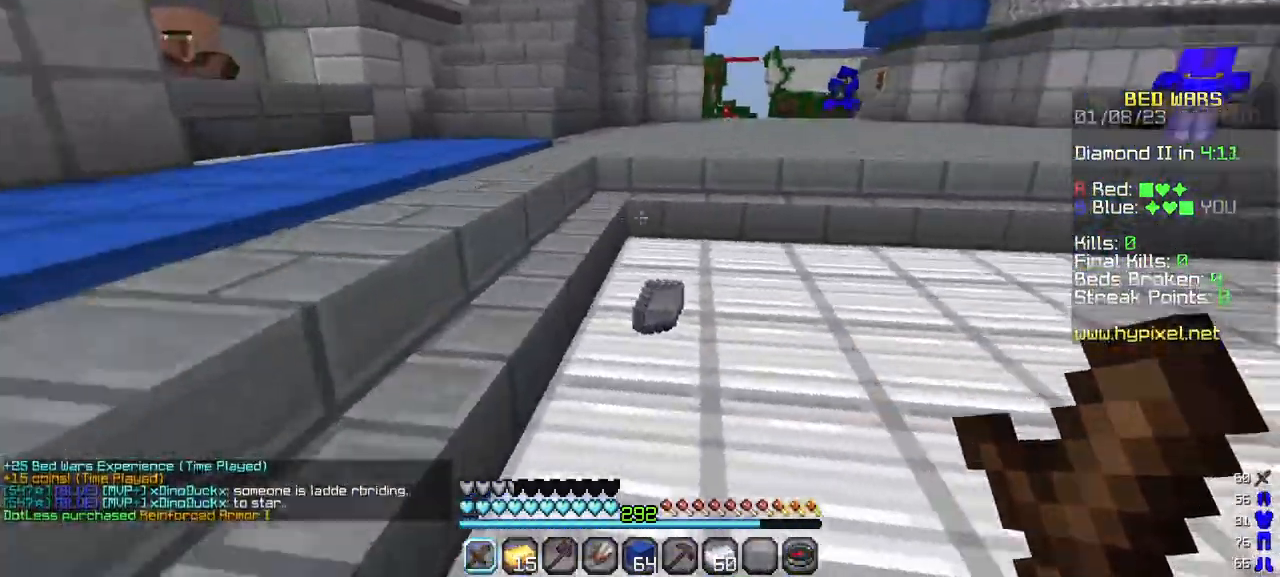
{"keys": ["a", "w"], "mouse": [], "events": [[383, "a", "down"]]}
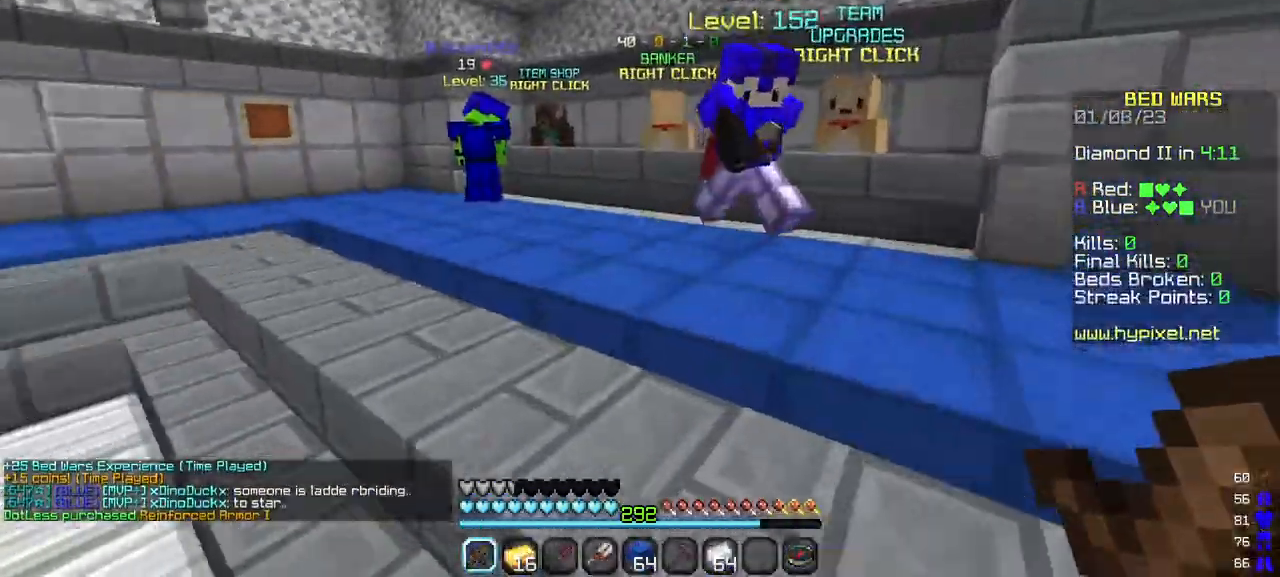
{"keys": ["w"], "mouse": [], "events": [[233, "a", "up"]]}
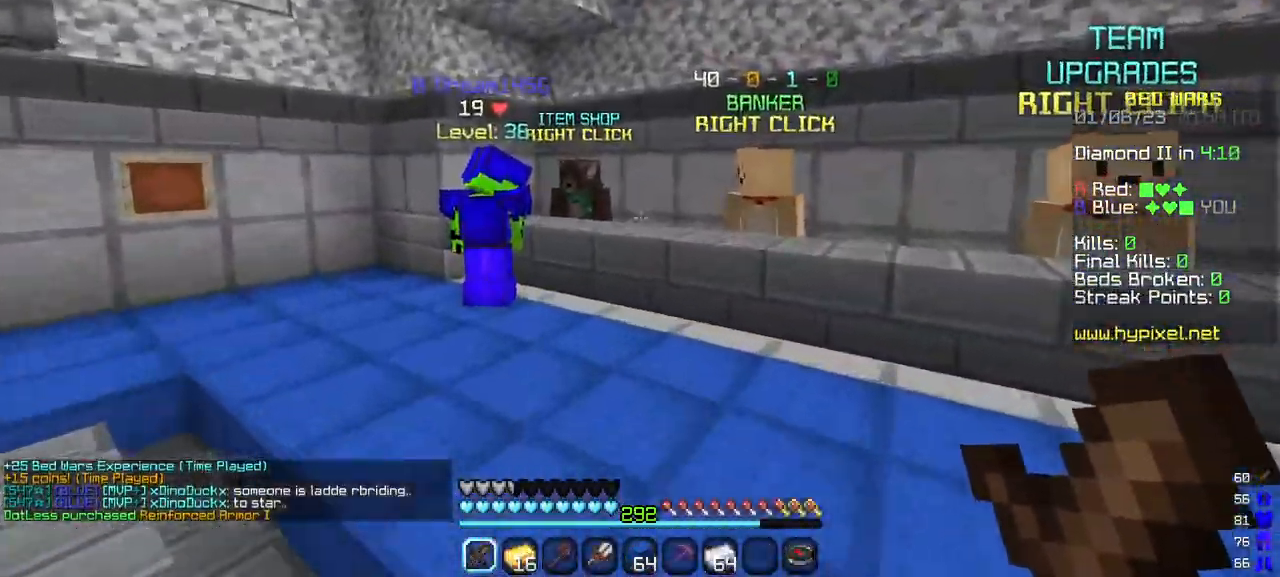
{"keys": ["a", "w"], "mouse": [], "events": [[383, "a", "down"]]}
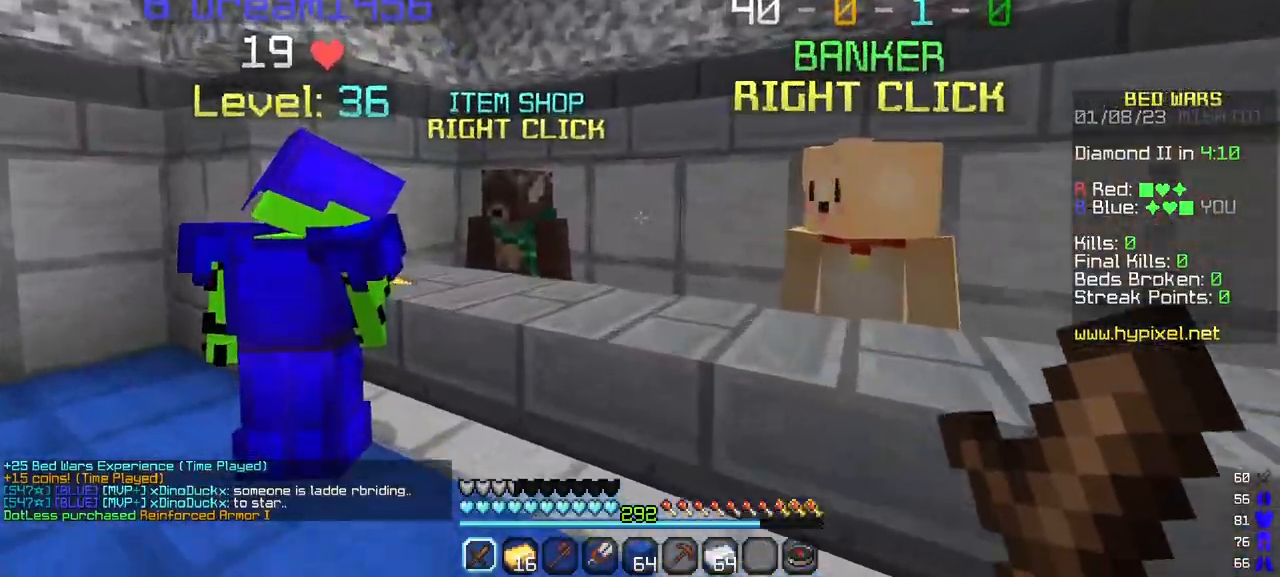
{"keys": [], "mouse": [], "events": [[150, "a", "up"], [233, "mouse_right", "down"], [283, "w", "up"], [350, "mouse_right", "up"]]}
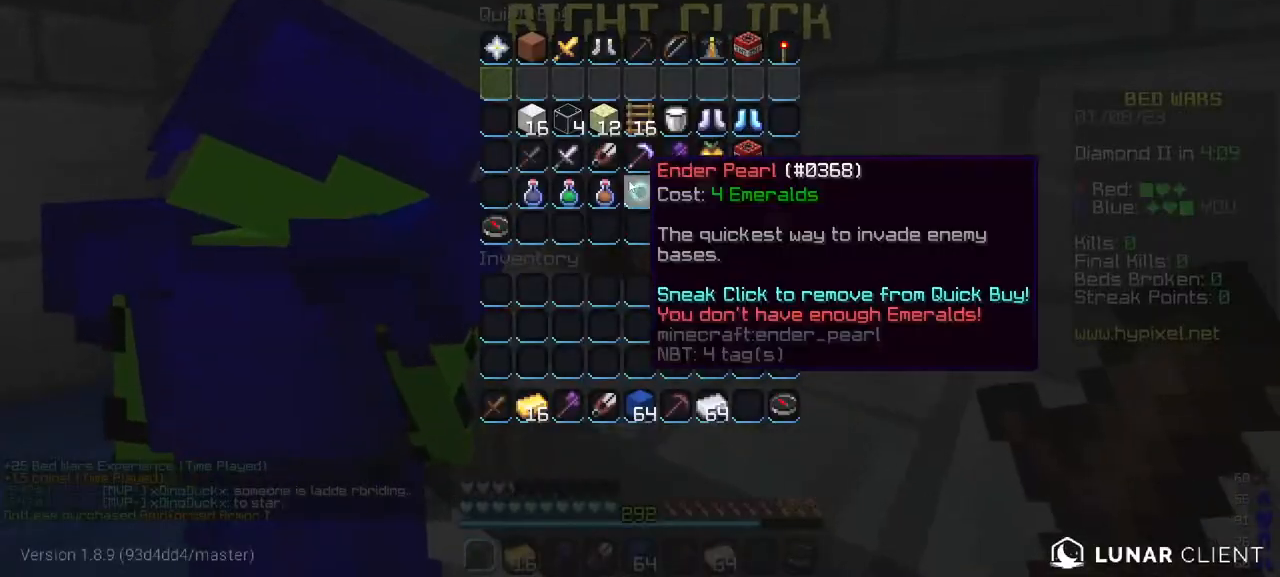
{"keys": [], "mouse": [], "events": []}
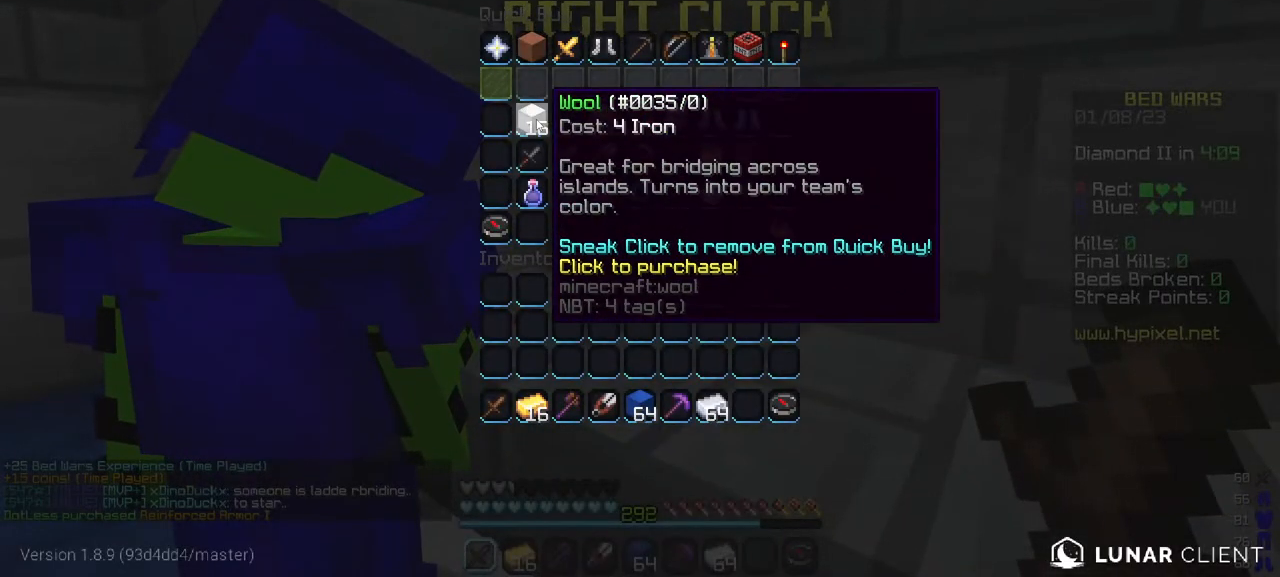
{"keys": [], "mouse": [], "events": []}
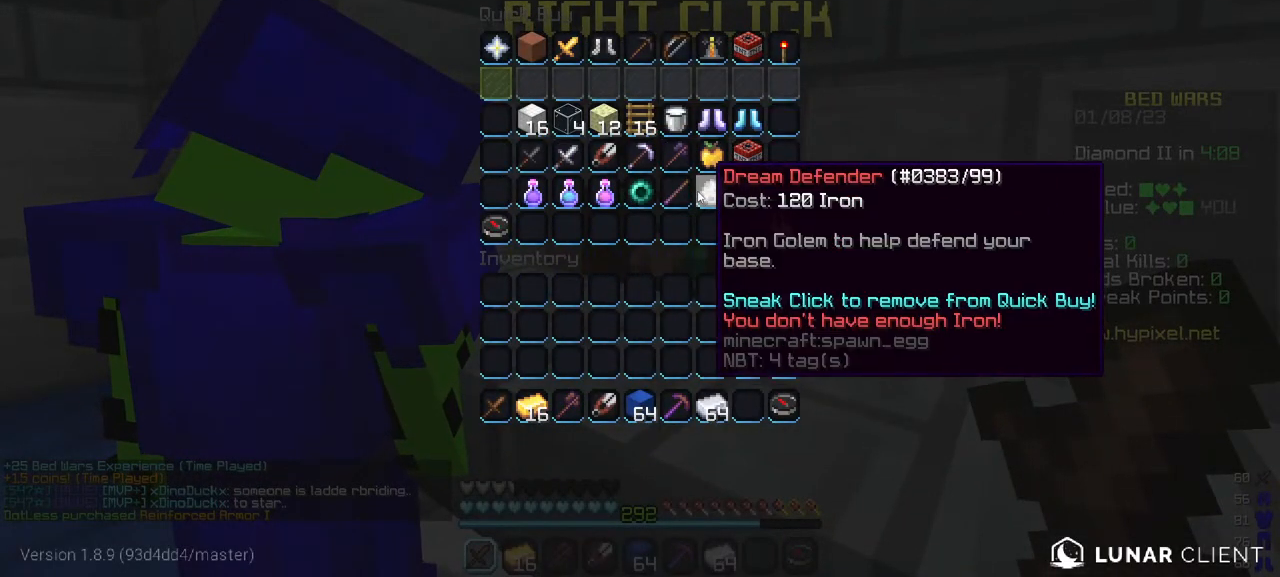
{"keys": [], "mouse": [], "events": []}
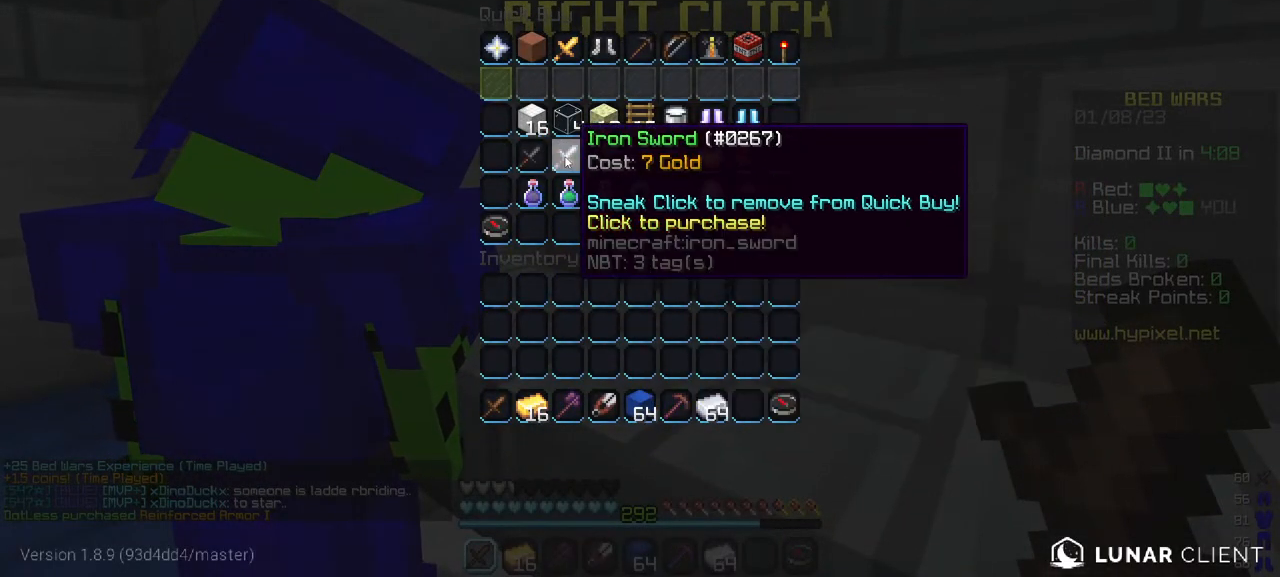
{"keys": [], "mouse": [], "events": []}
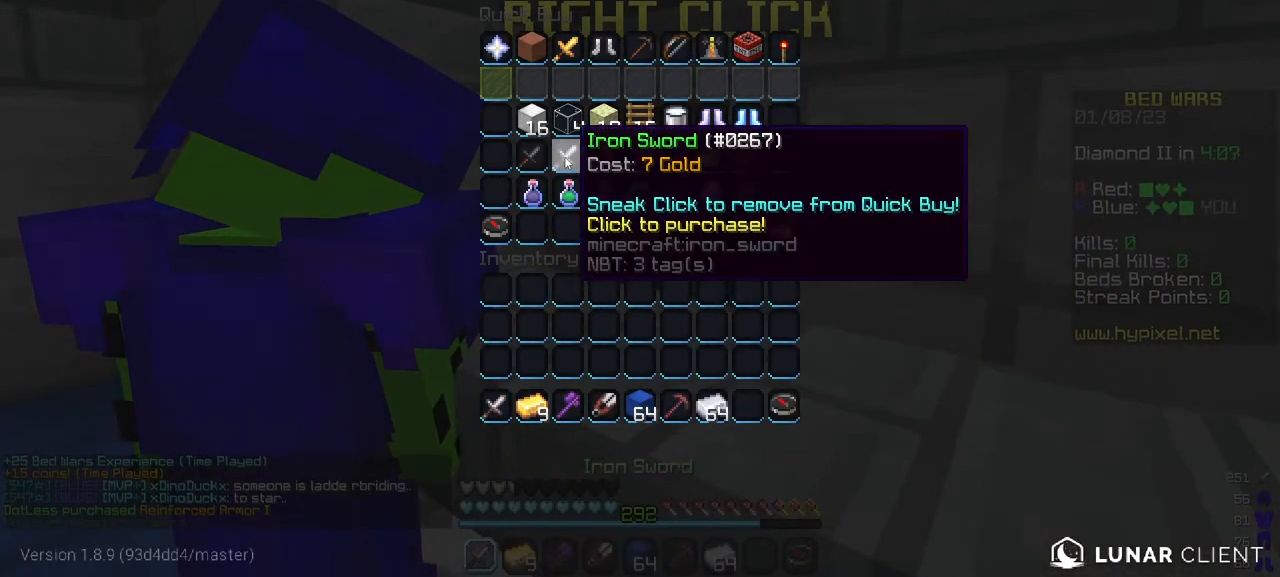
{"keys": ["w"], "mouse": [], "events": [[400, "w", "down"]]}
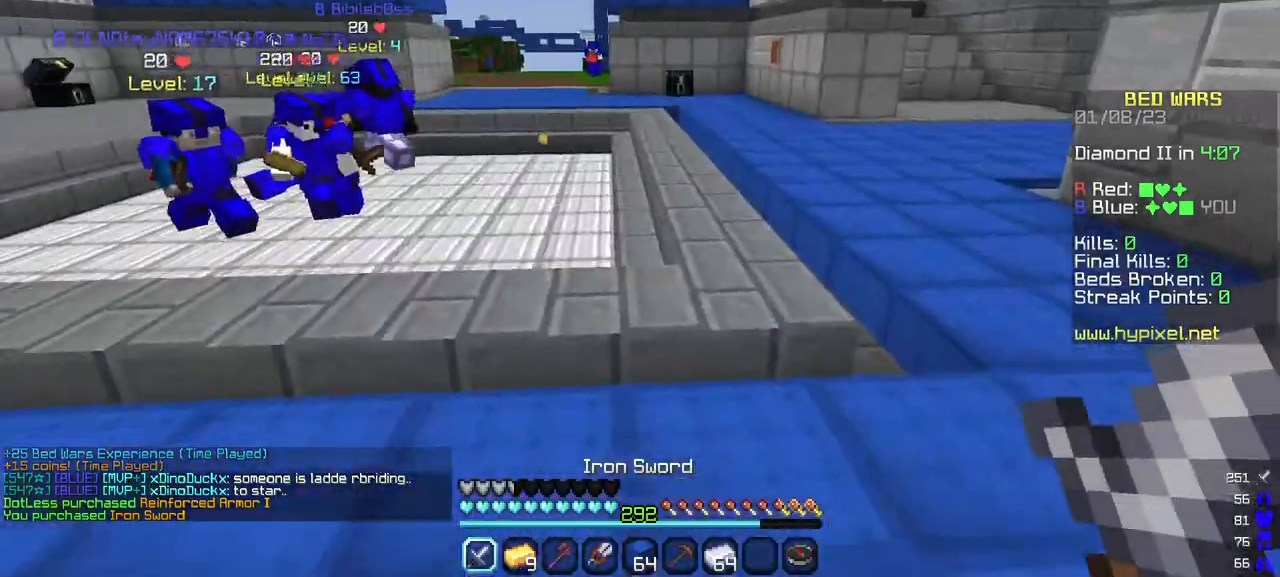
{"keys": ["w"], "mouse": [], "events": []}
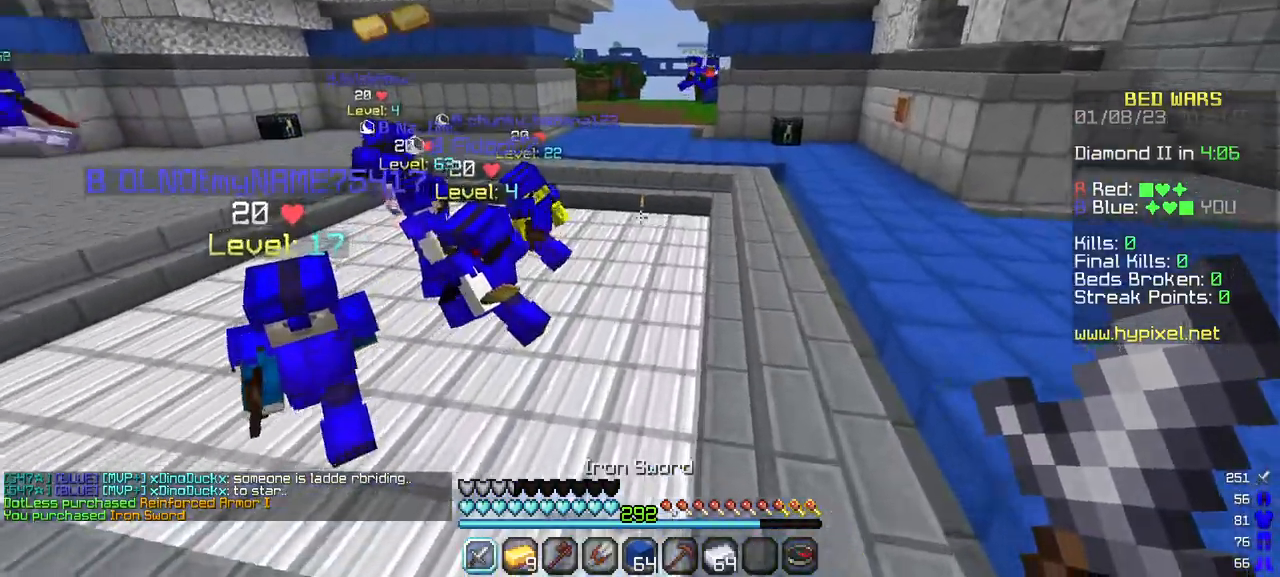
{"keys": ["w"], "mouse": [], "events": []}
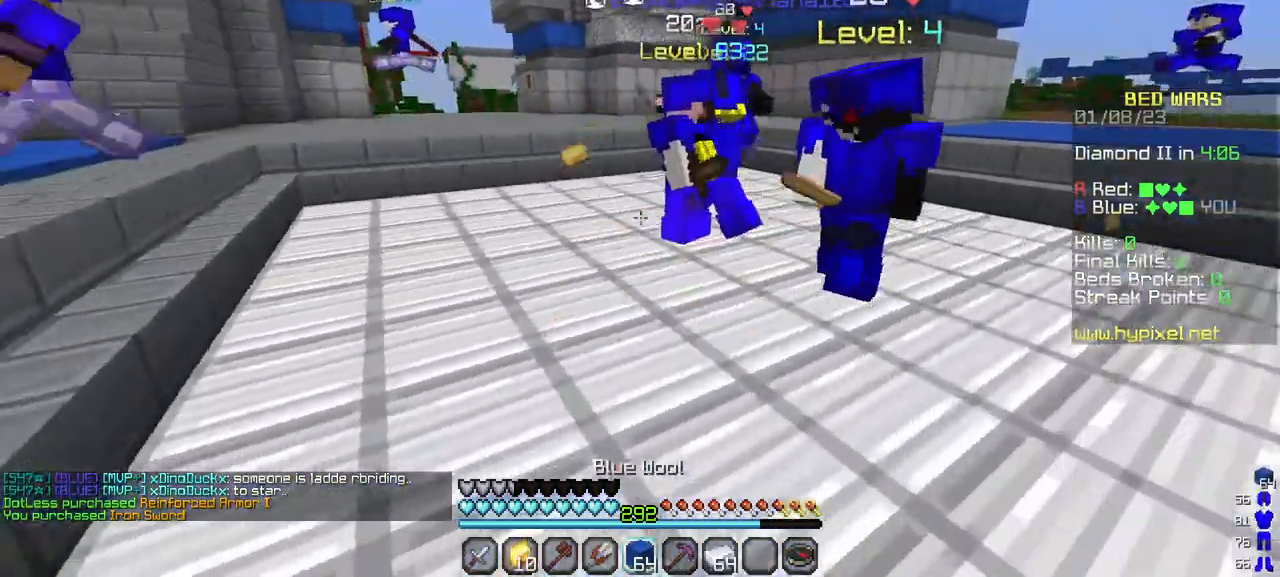
{"keys": ["w"], "mouse": [], "events": []}
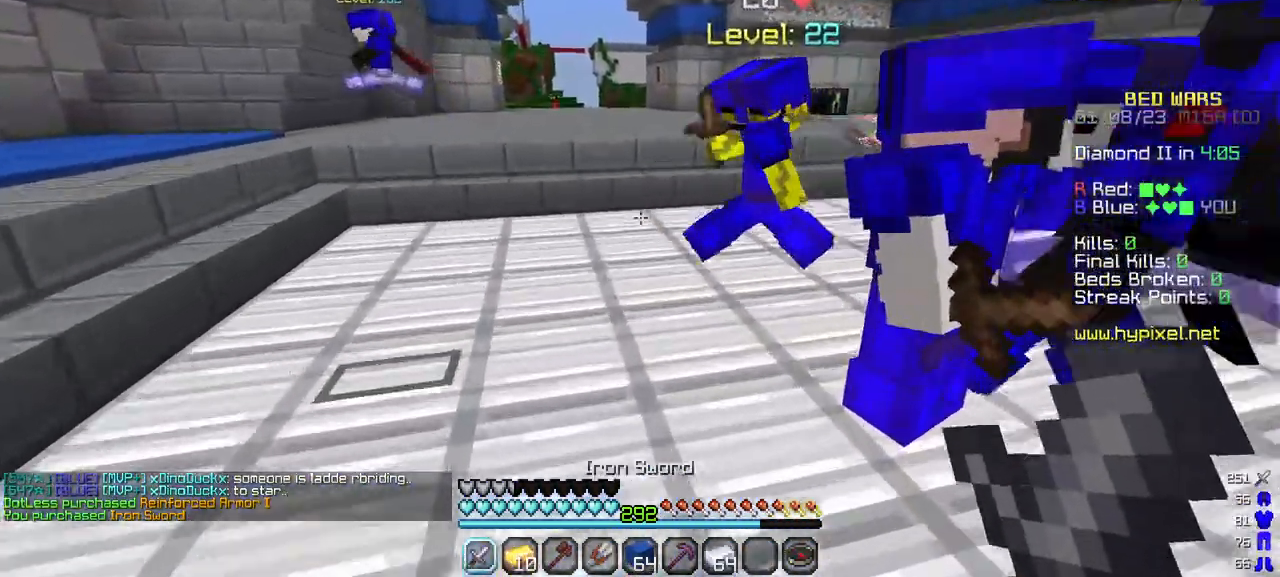
{"keys": ["w"], "mouse": [], "events": []}
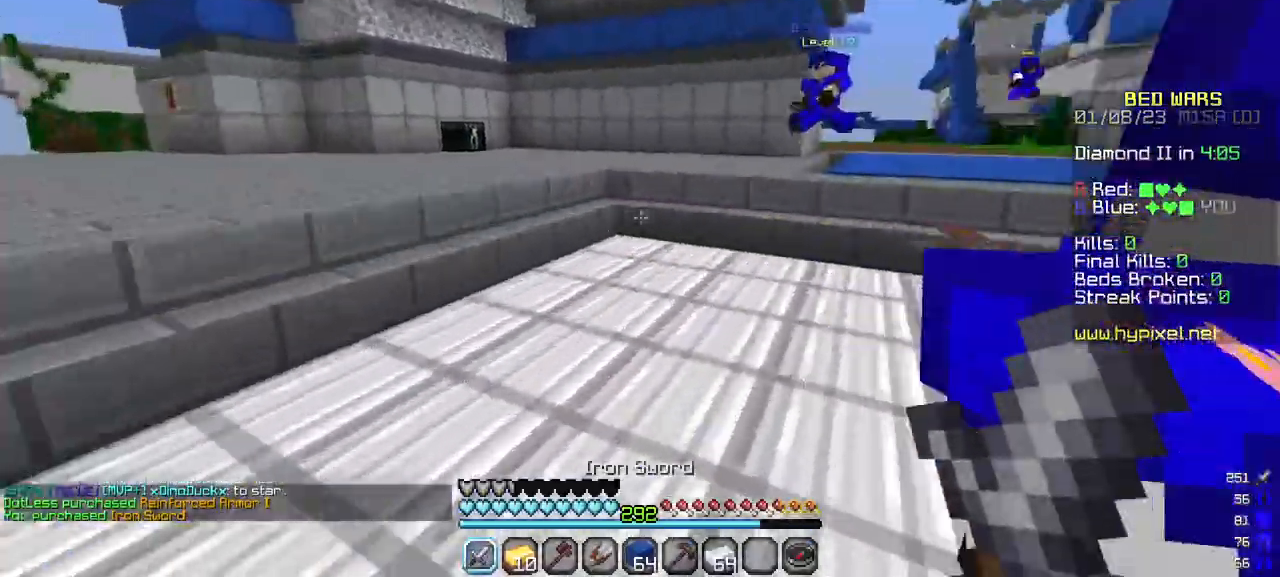
{"keys": ["a", "w"], "mouse": []}
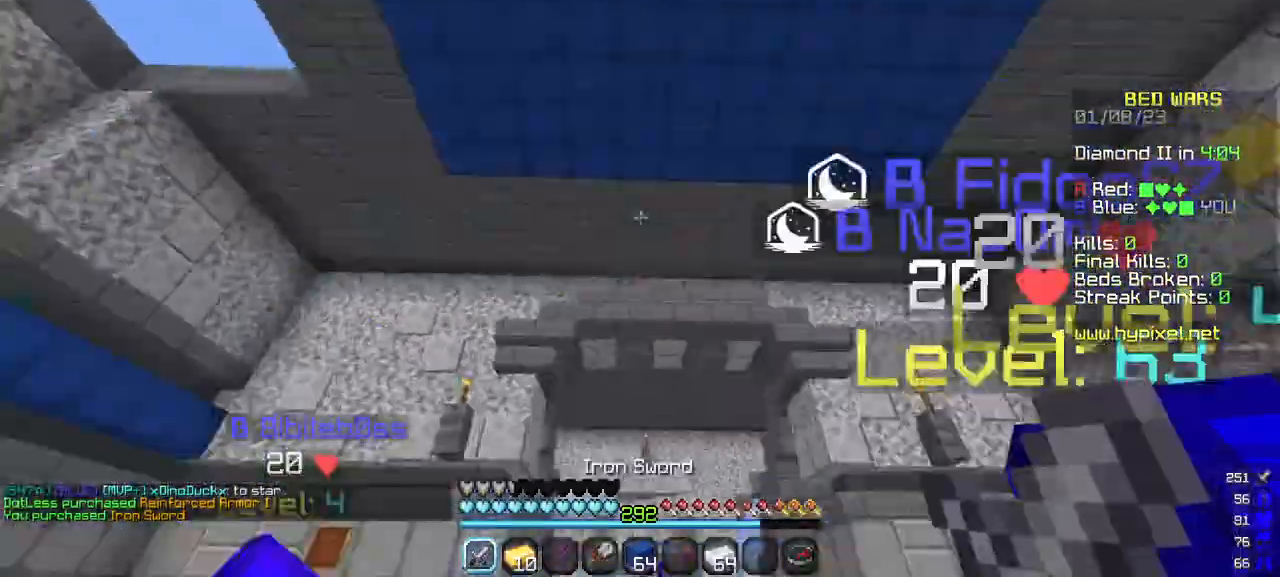
{"keys": ["d", "w"], "mouse": [], "events": [[100, "a", "up"], [250, "d", "down"]]}
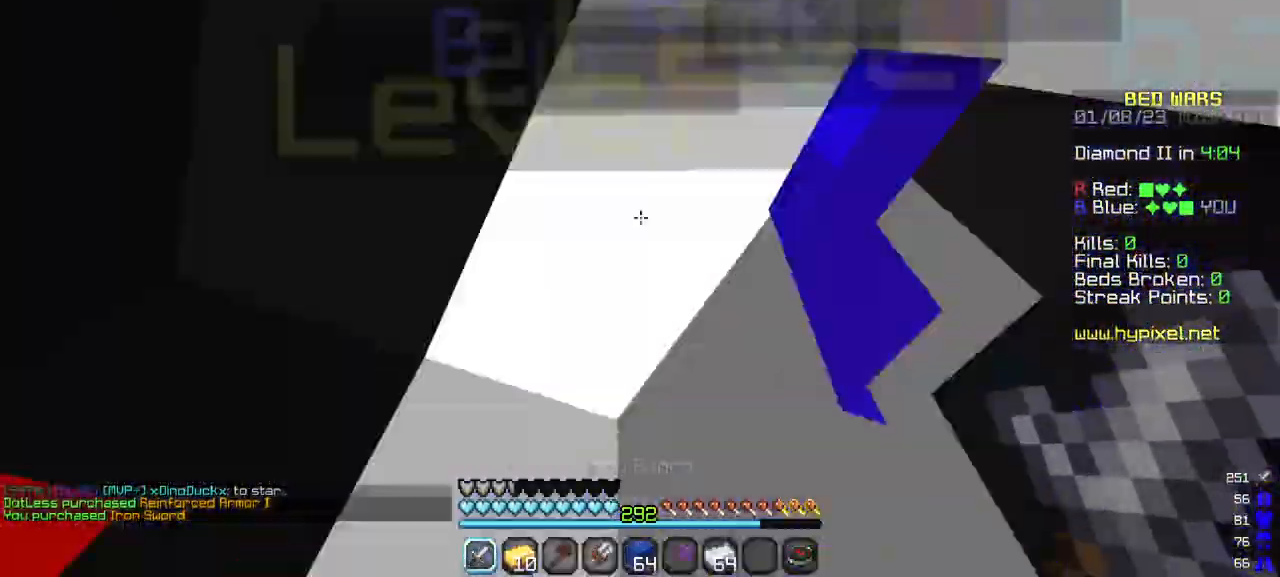
{"keys": ["a"], "mouse": [], "events": [[50, "w", "up"], [333, "d", "up"], [400, "a", "down"]]}
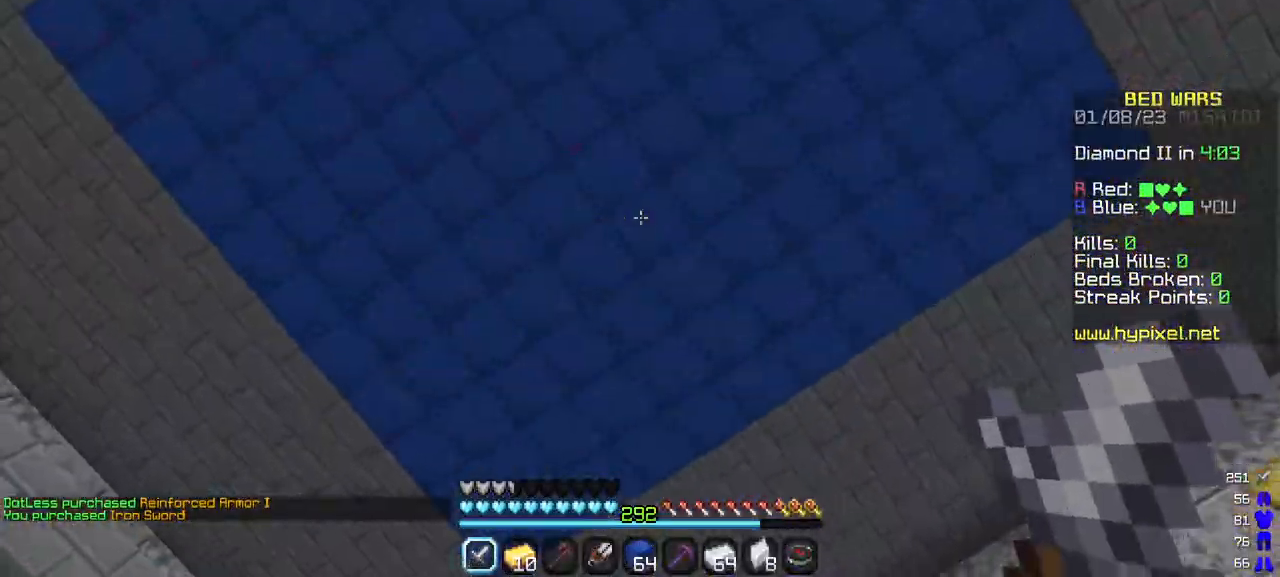
{"keys": ["d", "w"], "mouse": [], "events": [[150, "w", "down"], [200, "a", "up"], [283, "d", "down"]]}
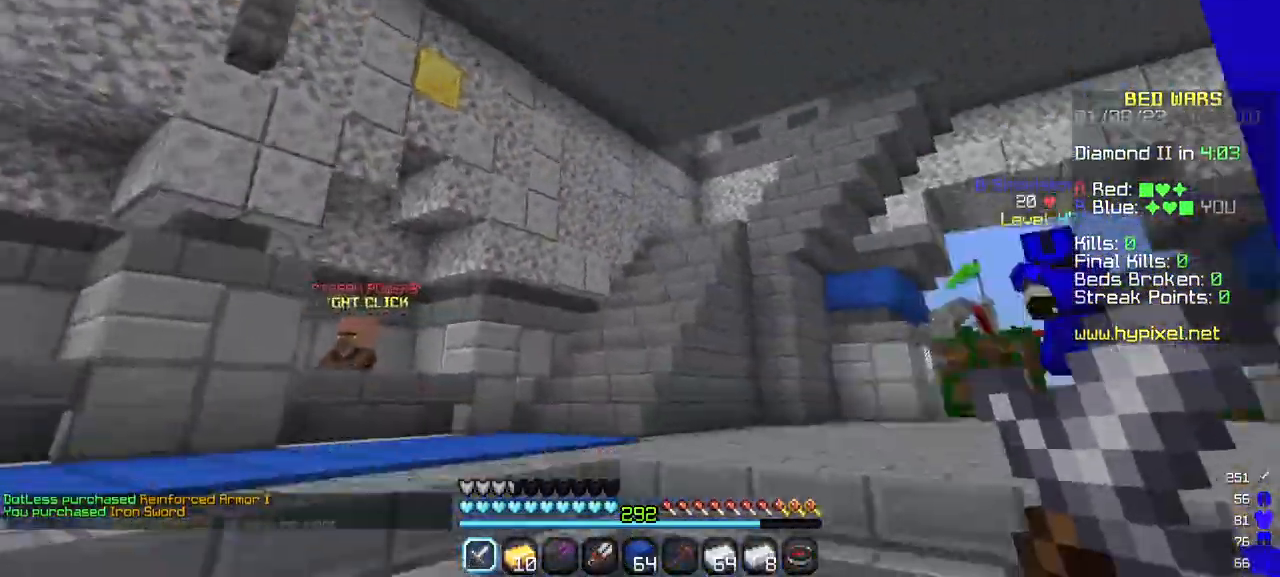
{"keys": ["a", "w"], "mouse": [], "events": [[267, "a", "down"], [283, "d", "up"]]}
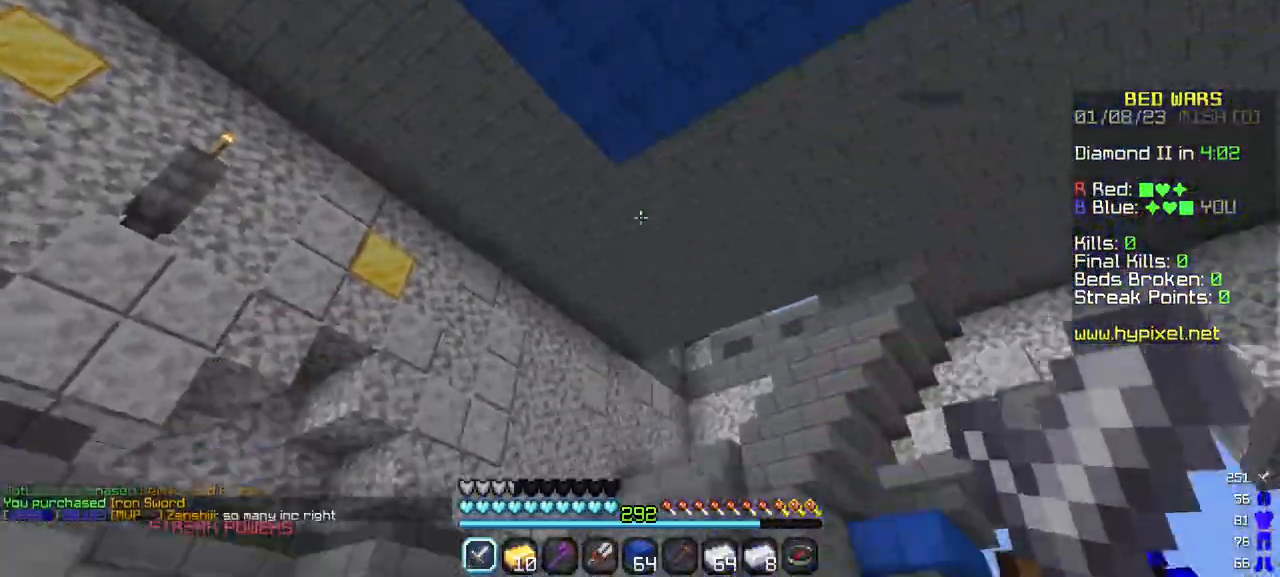
{"keys": ["d", "w"], "mouse": [], "events": [[383, "d", "down"], [400, "a", "up"]]}
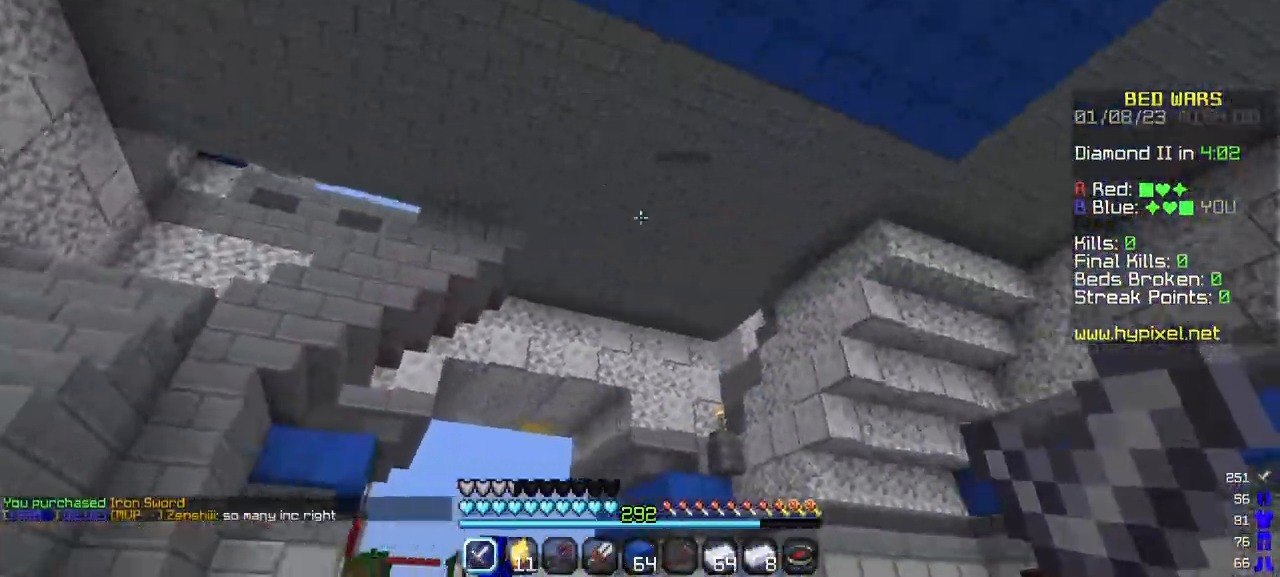
{"keys": ["d", "w"], "mouse": [], "events": [[133, "a", "down"], [183, "d", "up"], [317, "d", "down"], [333, "a", "up"]]}
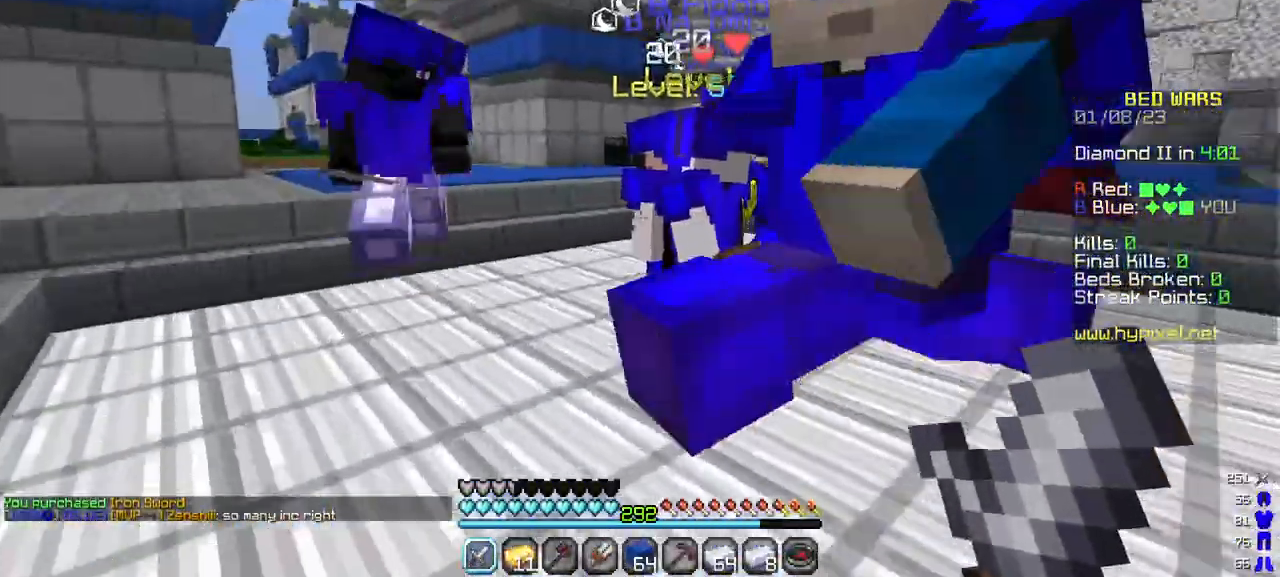
{"keys": ["w"], "mouse": [], "events": [[167, "d", "up"]]}
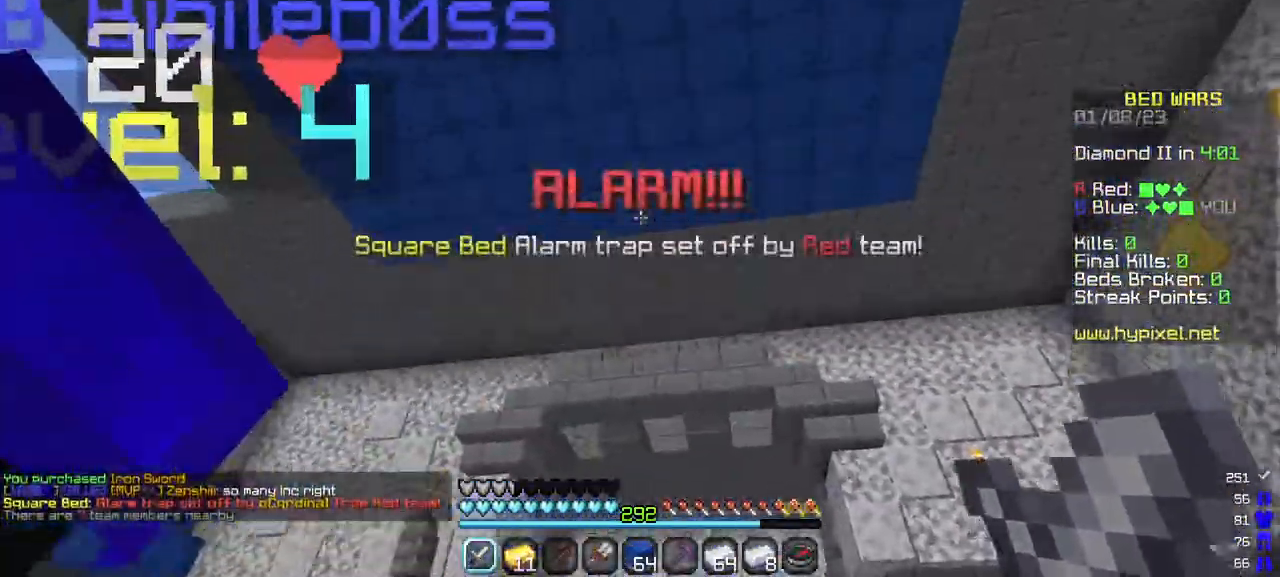
{"keys": ["w"], "mouse": [], "events": []}
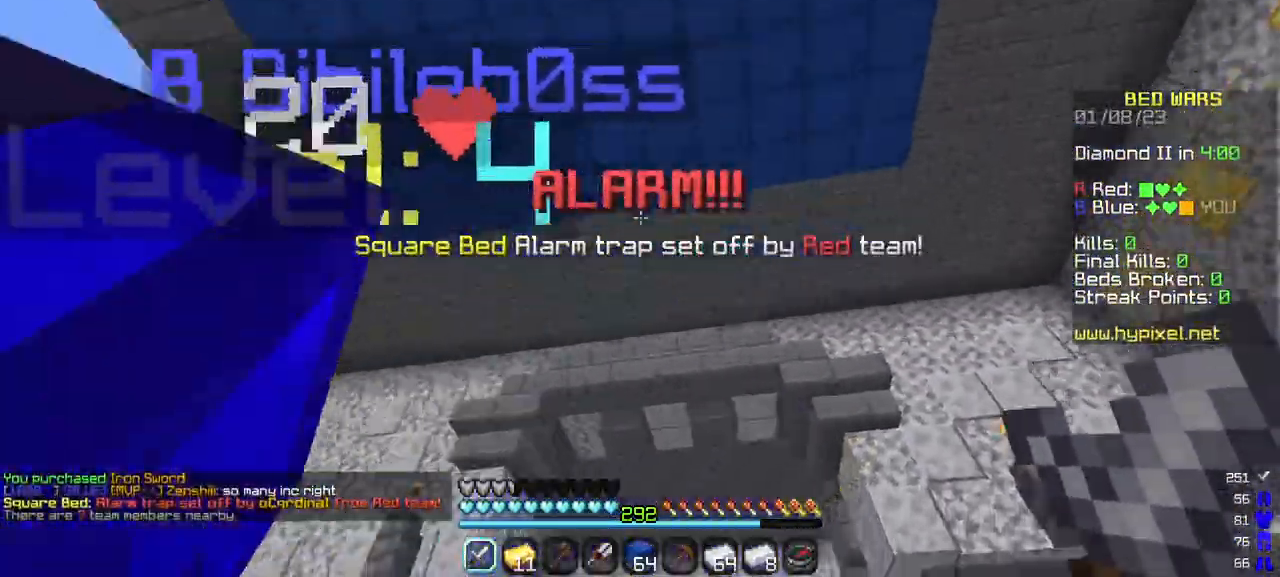
{"keys": ["d", "w"], "mouse": [], "events": [[83, "a", "down"], [133, "w", "up"], [333, "a", "up"], [400, "w", "down"], [417, "d", "down"]]}
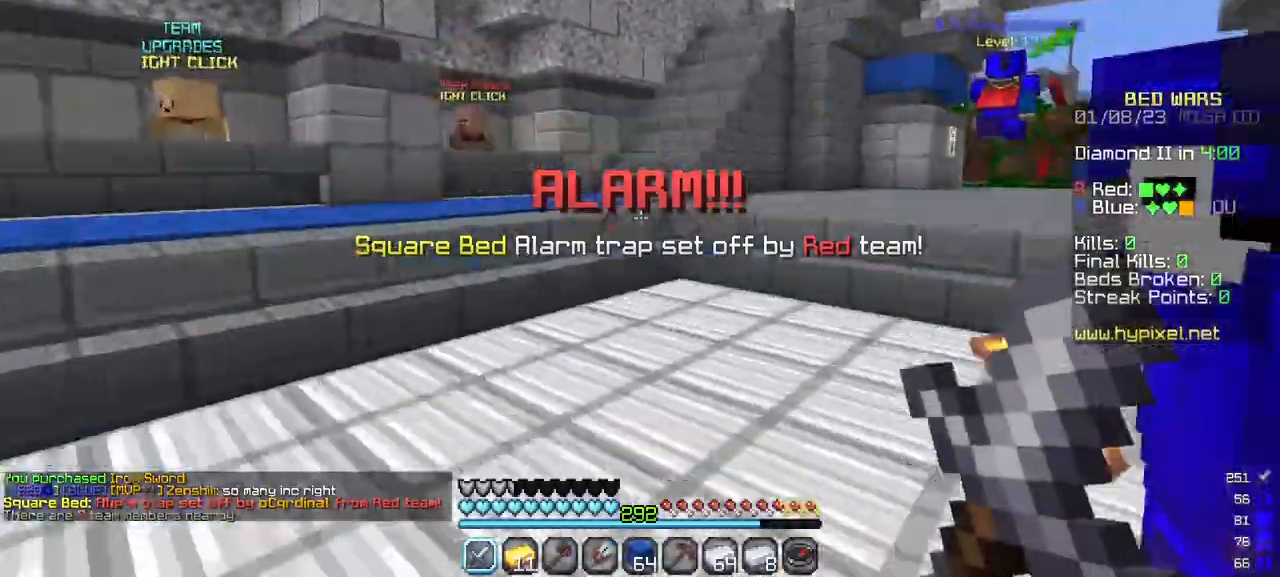
{"keys": ["w"], "mouse": [], "events": [[67, "d", "up"]]}
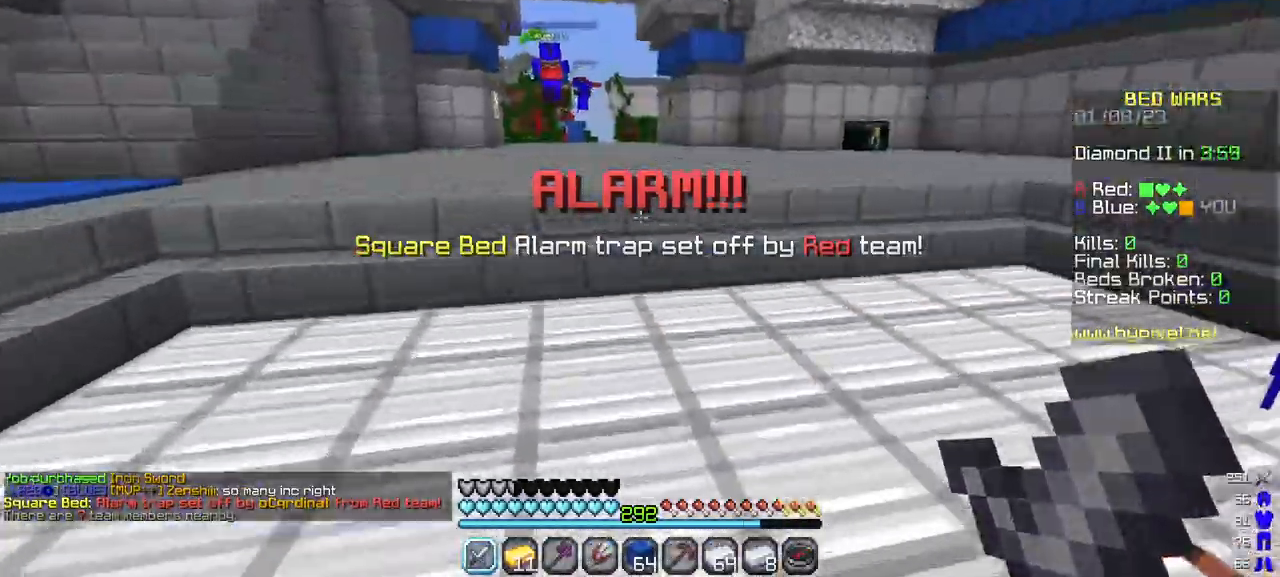
{"keys": ["a", "w"], "mouse": [], "events": [[283, "a", "down"]]}
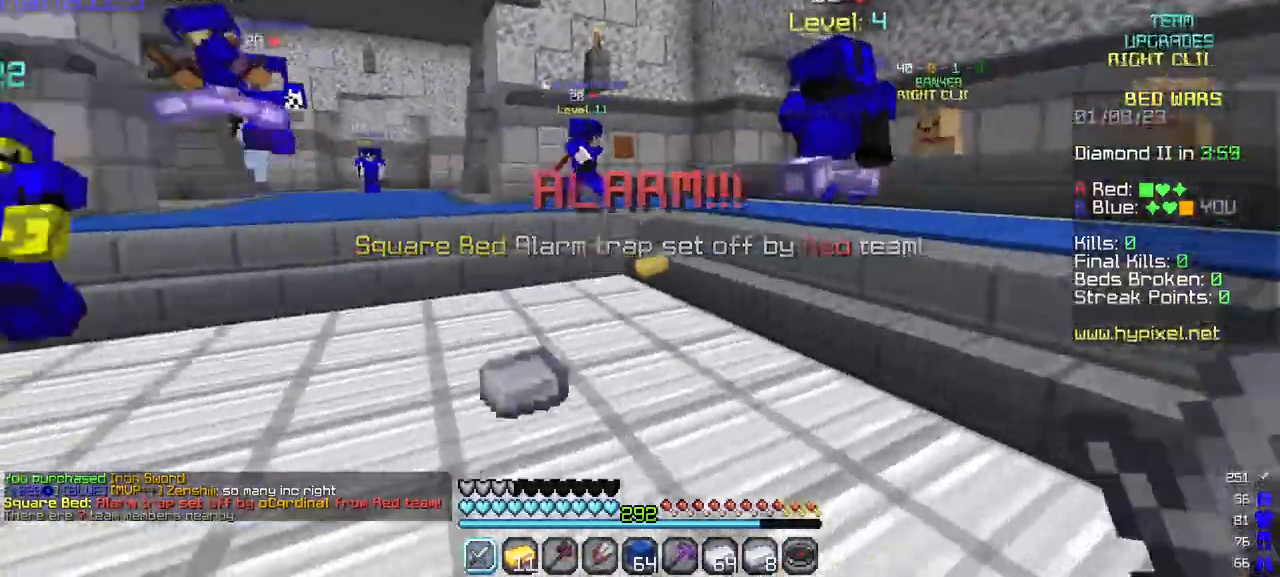
{"keys": ["w"], "mouse": [], "events": [[483, "a", "up"]]}
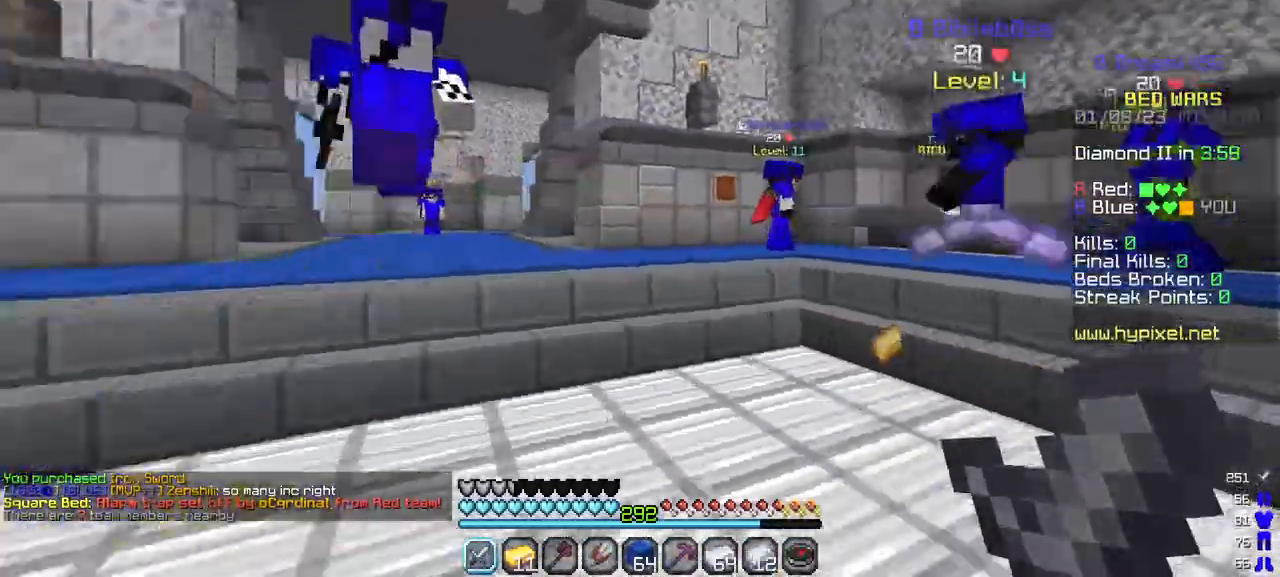
{"keys": ["w"], "mouse": [], "events": []}